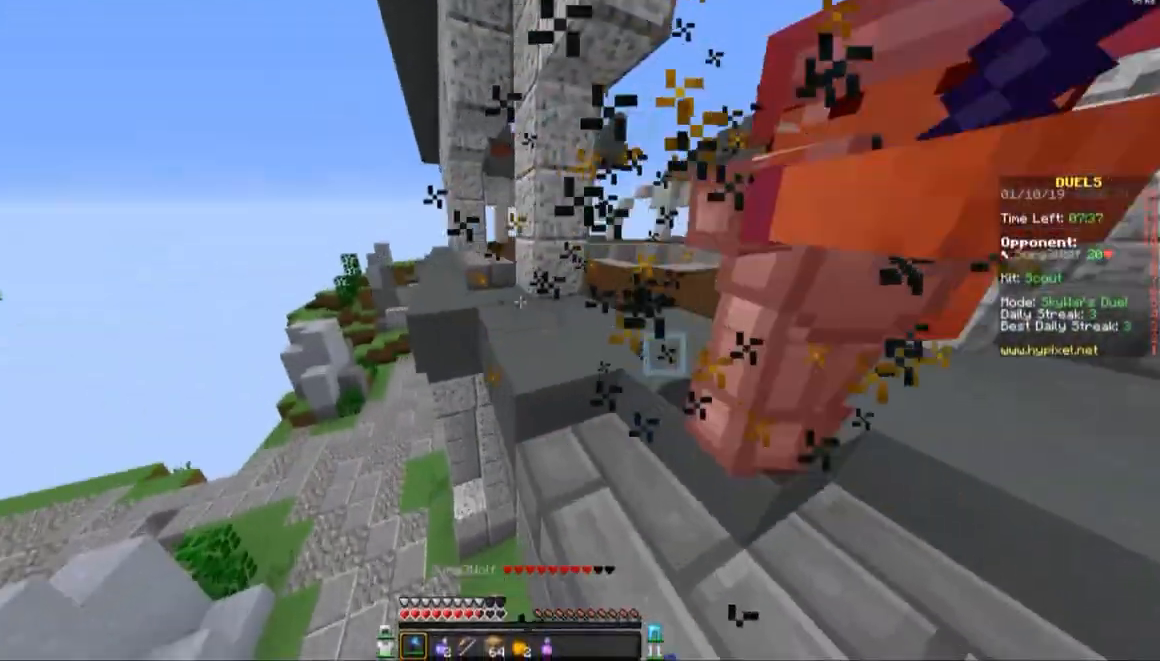
Gameplay with keyboard and mouse; each line is a JSON object with the keys and mouse buttons held at the frame after it. "events" lists presses ("down") and releases ("up") of "a", "d", "s", "space", "w", "mouse_left" and "mouse_right" between this image and that frame as [ms after this image, input, new state], when the widget could be followed in between. "mouse_left", "mouse_right" = the "left", "right" buttons of the "mouse" list. No other keys are recorded. Fast repeated clicks can show as one long hold. Mouse movement is not recorded.
{"keys": ["d", "w"], "mouse": ["left"], "events": [[33, "mouse_left", "up"], [100, "d", "down"], [100, "mouse_left", "down"], [100, "w", "down"], [183, "mouse_left", "up"], [233, "a", "up"], [233, "mouse_left", "down"], [283, "mouse_left", "up"], [333, "mouse_left", "down"], [433, "mouse_left", "up"], [500, "mouse_left", "down"]]}
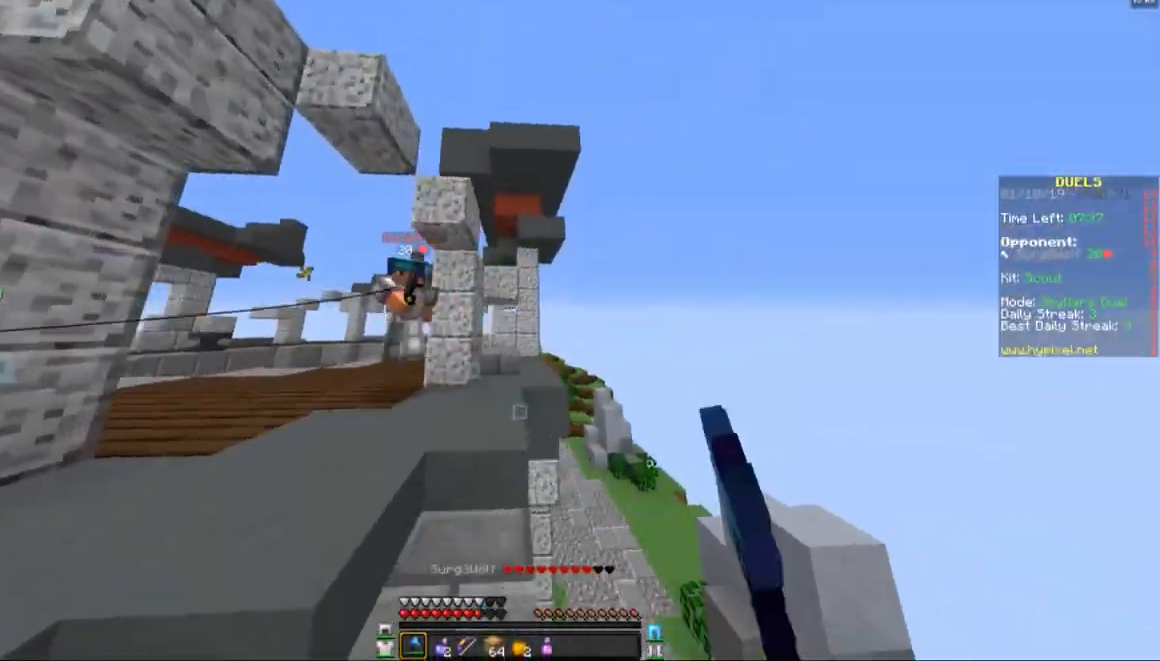
{"keys": ["d", "w"], "mouse": ["left"], "events": [[100, "a", "down"], [133, "mouse_left", "up"], [183, "d", "up"], [183, "mouse_left", "down"], [283, "mouse_left", "up"], [350, "mouse_left", "down"], [433, "mouse_left", "up"], [500, "a", "up"], [500, "d", "down"], [500, "mouse_left", "down"]]}
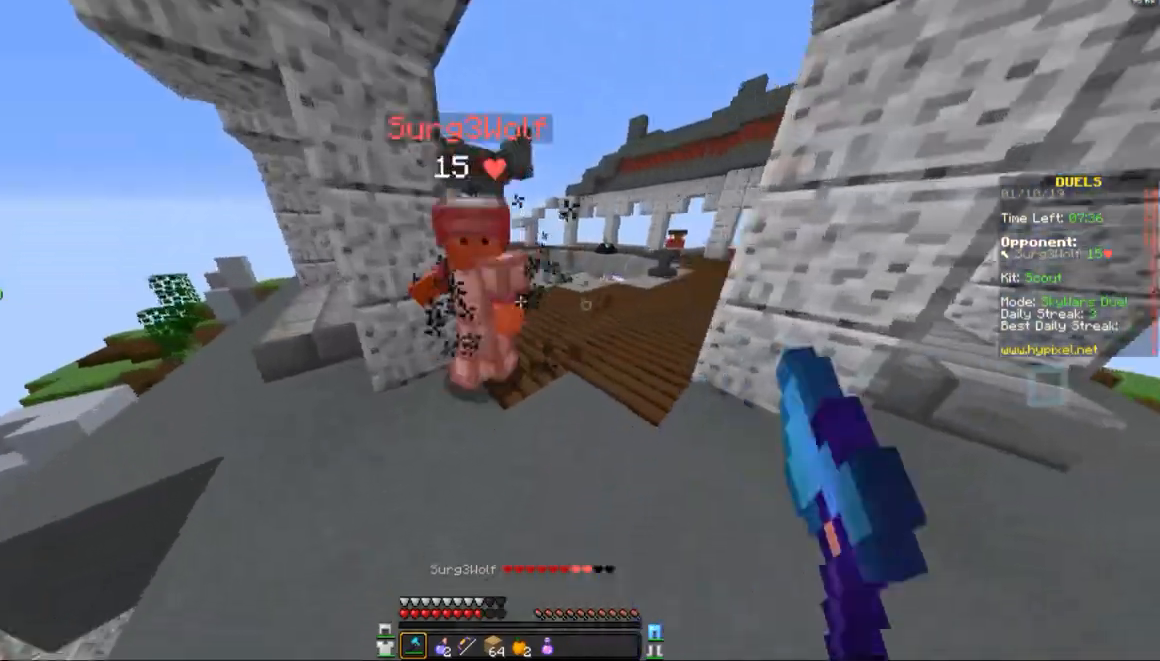
{"keys": ["d"], "mouse": ["left"], "events": [[83, "a", "down"], [83, "mouse_left", "up"], [133, "mouse_left", "down"], [133, "w", "up"], [233, "a", "up"], [233, "mouse_left", "up"], [283, "a", "down"], [283, "mouse_left", "down"], [350, "w", "down"], [383, "mouse_left", "up"], [433, "a", "up"], [433, "mouse_left", "down"], [433, "w", "up"]]}
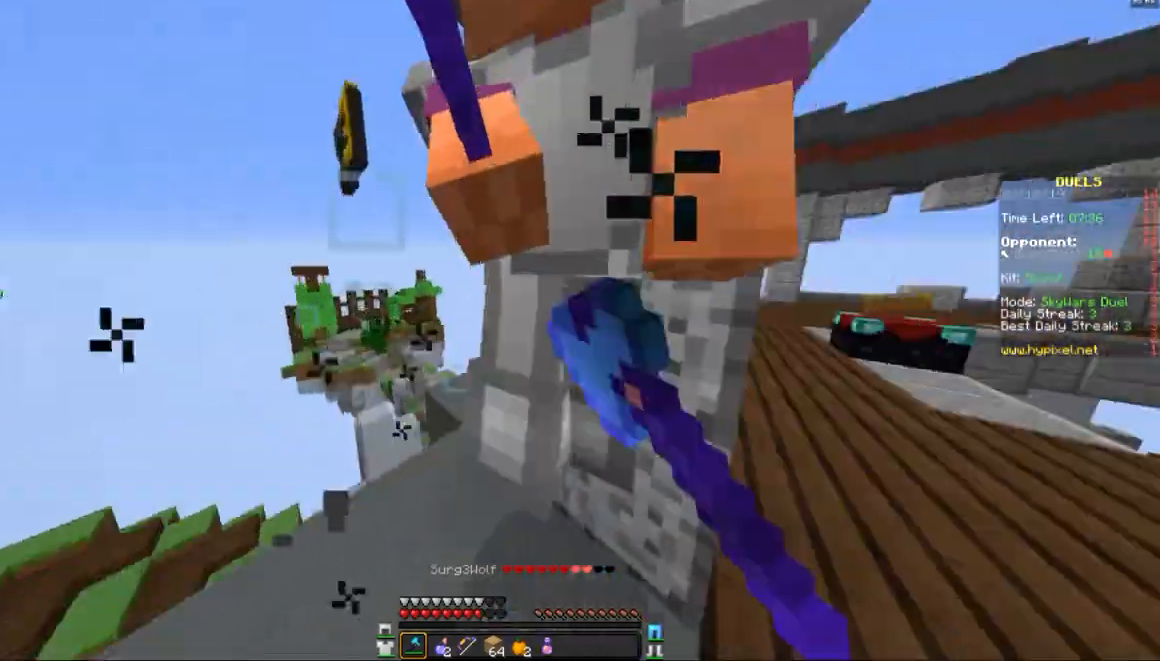
{"keys": ["a", "d", "w"], "mouse": [], "events": [[33, "mouse_left", "up"], [83, "a", "down"], [83, "mouse_left", "down"], [183, "a", "up"], [183, "mouse_left", "up"], [233, "mouse_left", "down"], [333, "mouse_left", "up"], [433, "mouse_left", "down"], [483, "a", "down"], [483, "mouse_left", "up"], [483, "w", "down"]]}
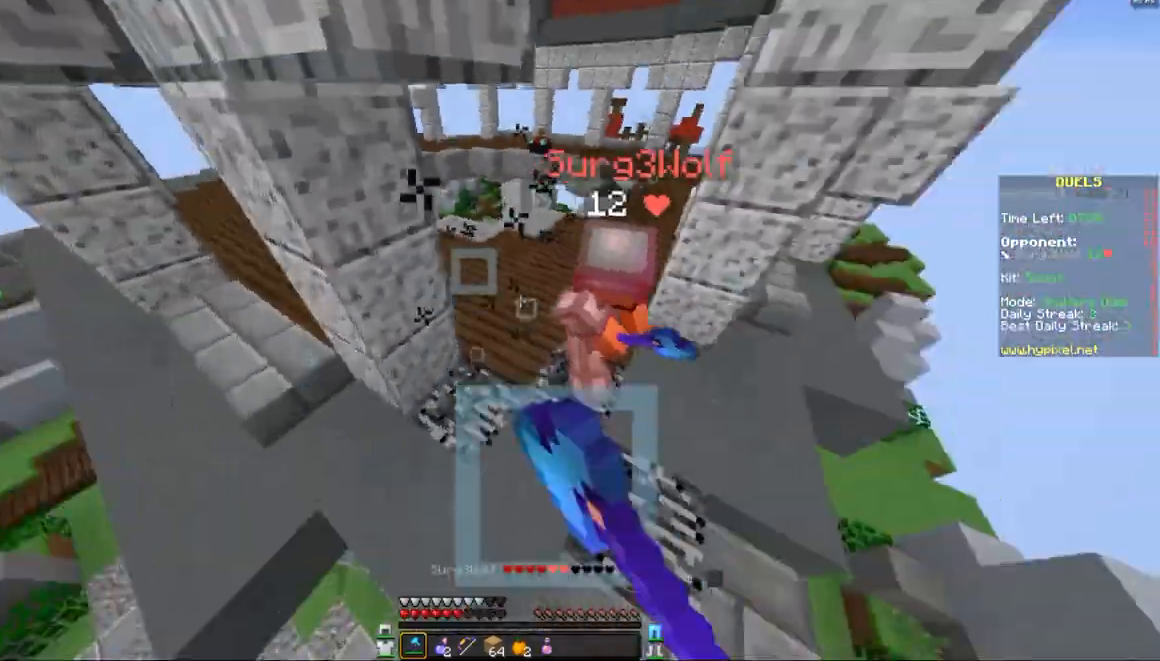
{"keys": ["d", "w"], "mouse": ["left"], "events": [[100, "d", "up"], [100, "mouse_left", "down"], [133, "mouse_left", "up"], [167, "d", "down"], [183, "a", "up"], [217, "mouse_left", "down"], [283, "mouse_left", "up"], [333, "mouse_left", "down"], [383, "d", "up"], [450, "d", "down"], [450, "mouse_left", "up"], [500, "mouse_left", "down"]]}
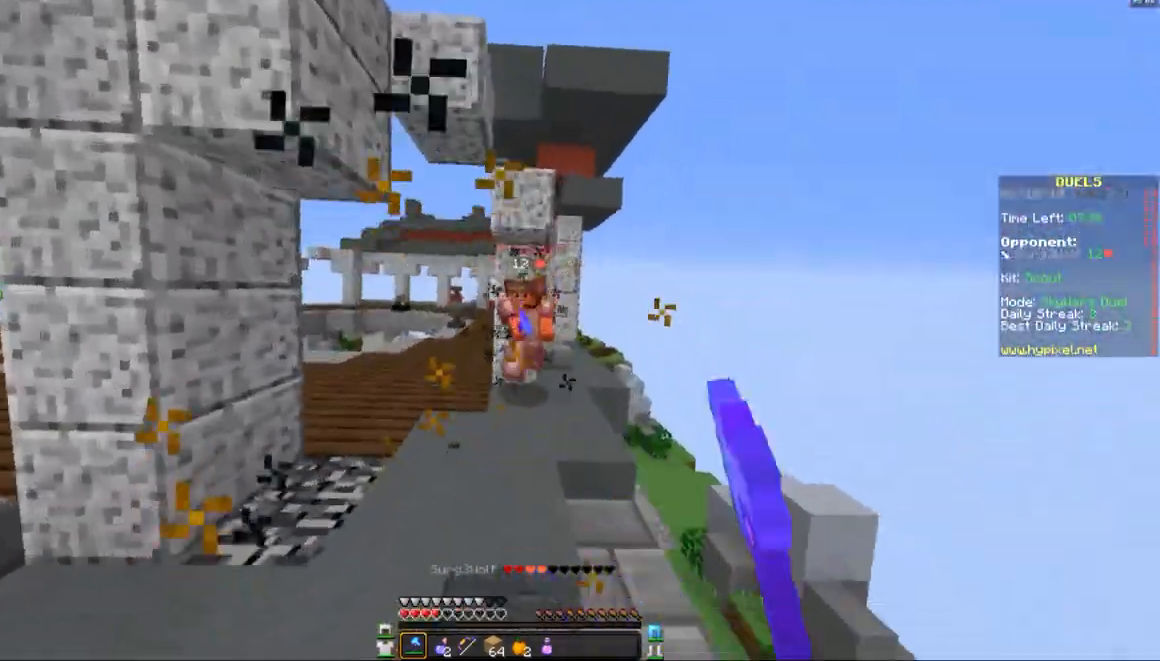
{"keys": ["w"], "mouse": [], "events": [[83, "mouse_left", "up"], [133, "mouse_left", "down"], [233, "mouse_left", "up"], [333, "mouse_left", "down"], [383, "d", "up"], [433, "mouse_left", "up"]]}
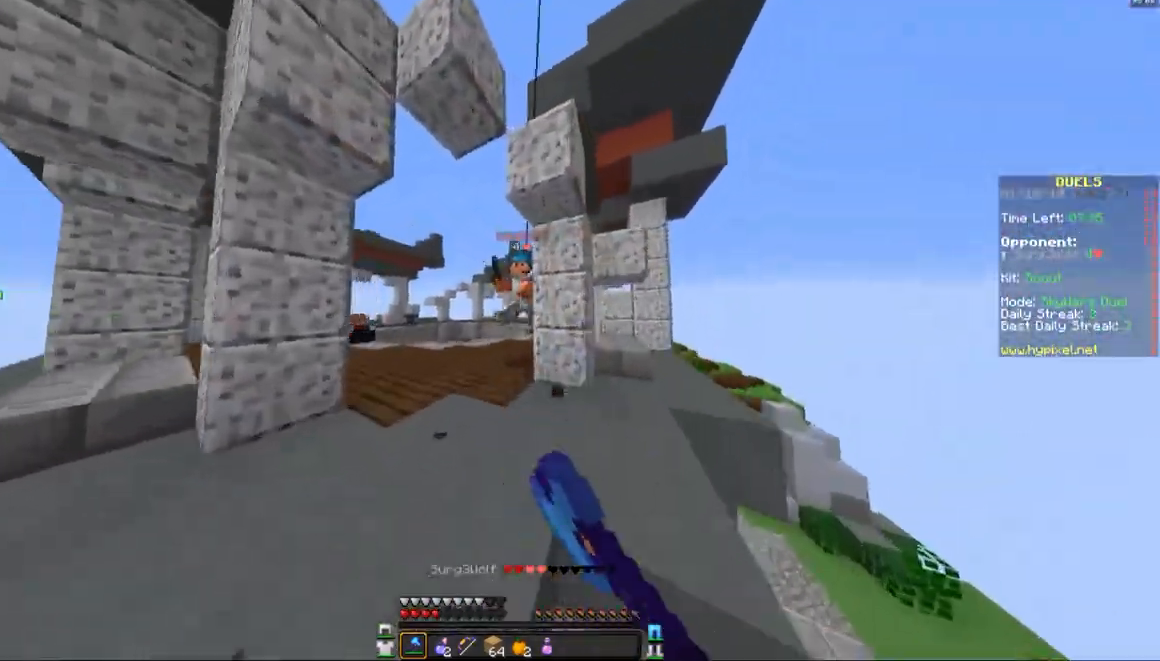
{"keys": ["a"], "mouse": ["left"], "events": [[17, "mouse_left", "down"], [83, "mouse_left", "up"], [183, "mouse_left", "down"], [233, "d", "down"], [283, "a", "down"], [283, "d", "up"], [283, "mouse_left", "up"], [333, "mouse_left", "down"], [433, "mouse_left", "up"], [483, "mouse_left", "down"], [483, "w", "up"]]}
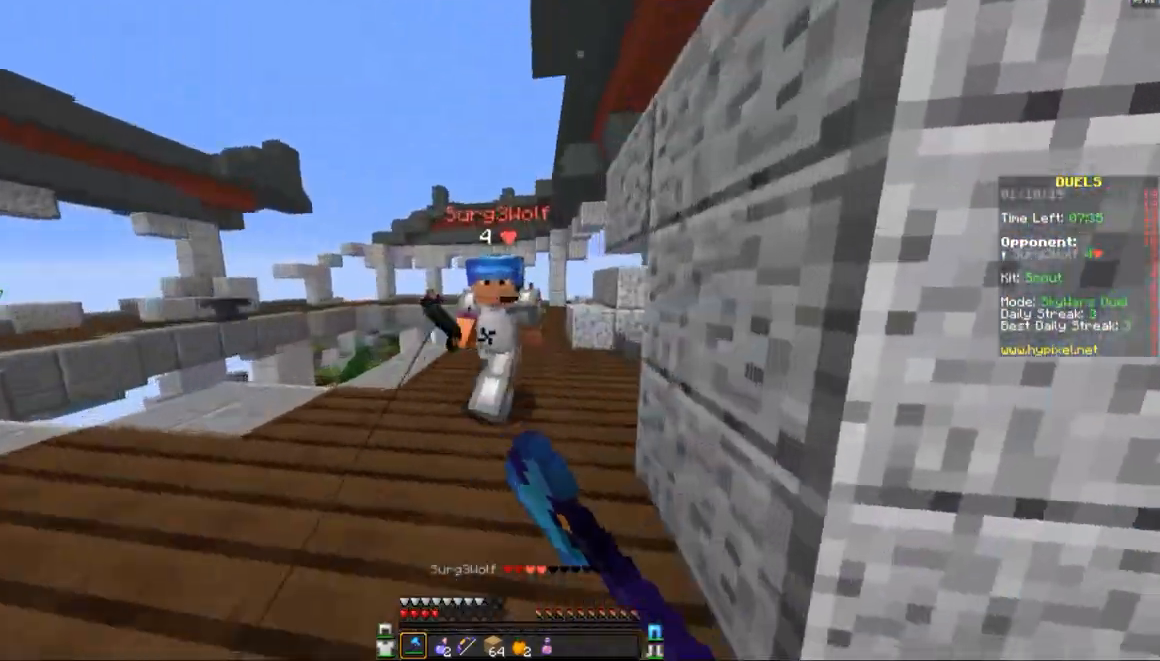
{"keys": ["a", "w"], "mouse": [], "events": [[133, "w", "down"], [233, "a", "up"], [233, "mouse_left", "up"], [283, "mouse_left", "down"], [333, "a", "down"], [333, "d", "down"], [333, "mouse_left", "up"], [333, "w", "up"], [367, "w", "down"], [383, "d", "up"], [433, "mouse_left", "down"], [483, "mouse_left", "up"]]}